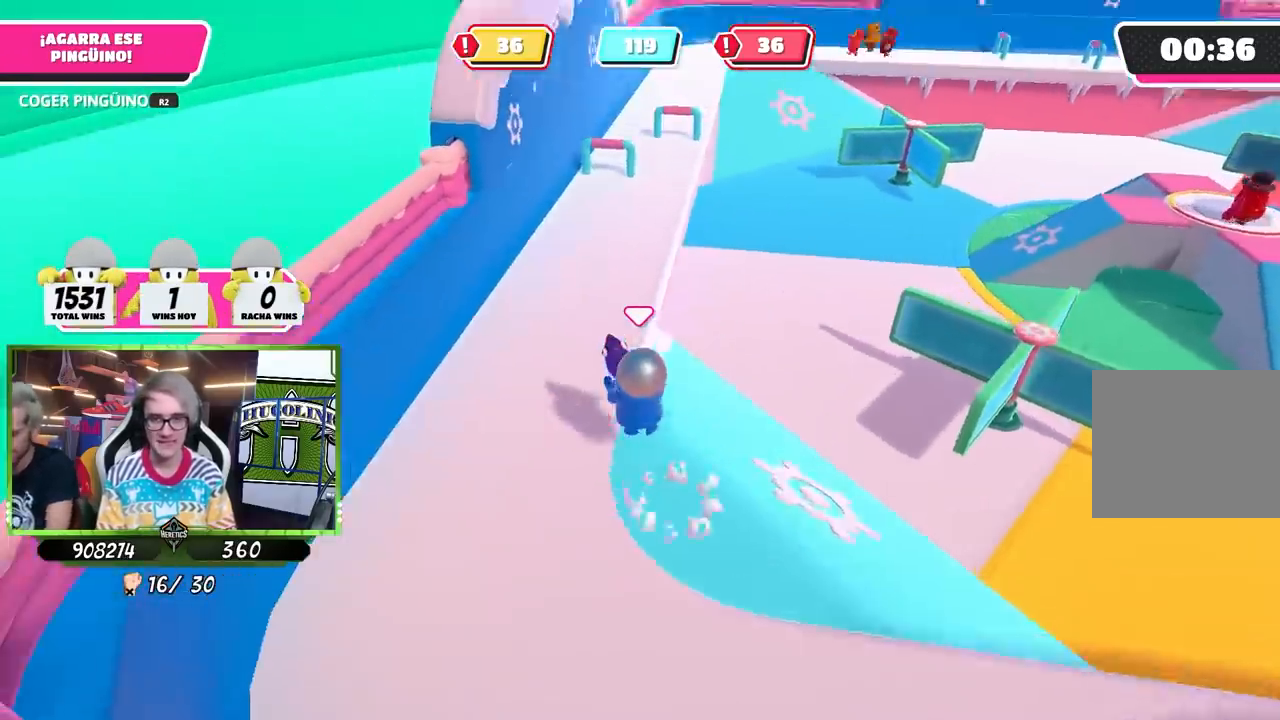
Gameplay with a controller (PlayStation layout); each line is a JSON object with the inputs held at the frame after it. "events" lists button and stick changes between this image and that frame as [ms after this image, input, new state], when the widget could be followed in between.
{"buttons": ["R2"], "left_stick": "up", "right_stick": "center", "events": [[100, "left_stick", "up"], [233, "right_stick", "up-right"], [433, "right_stick", "center"]]}
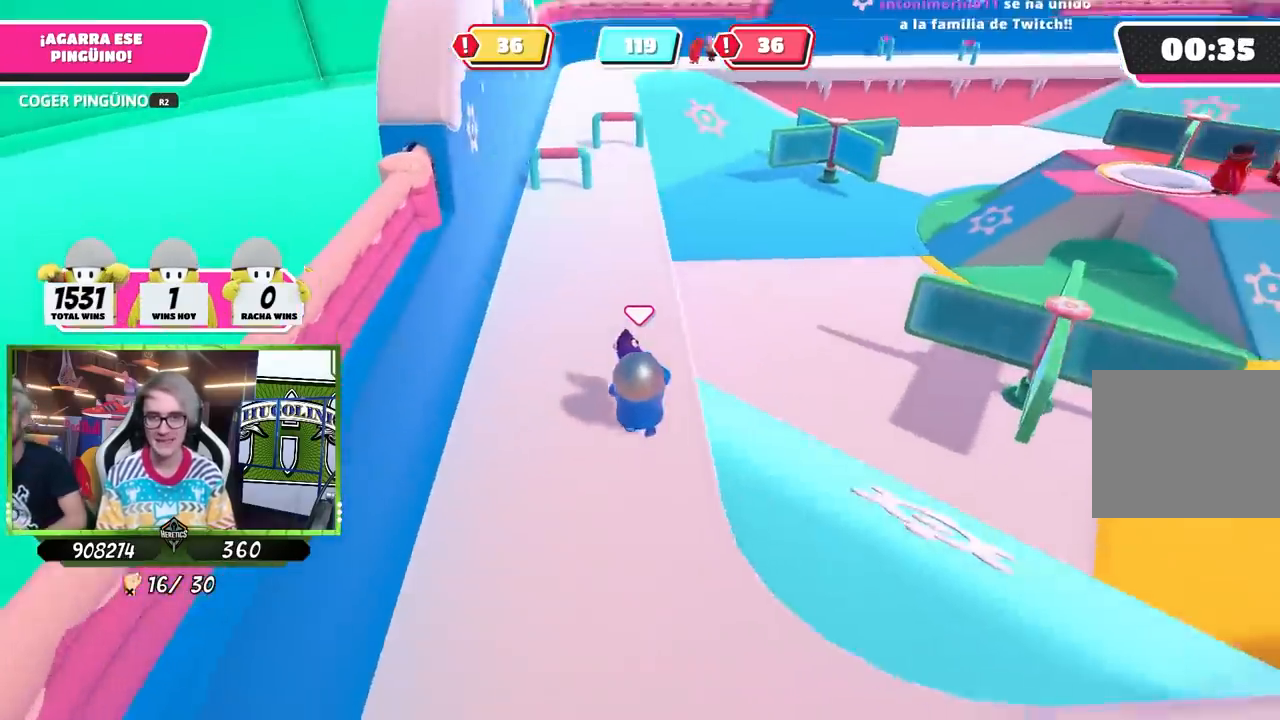
{"buttons": ["R2"], "left_stick": "up", "right_stick": "center", "events": []}
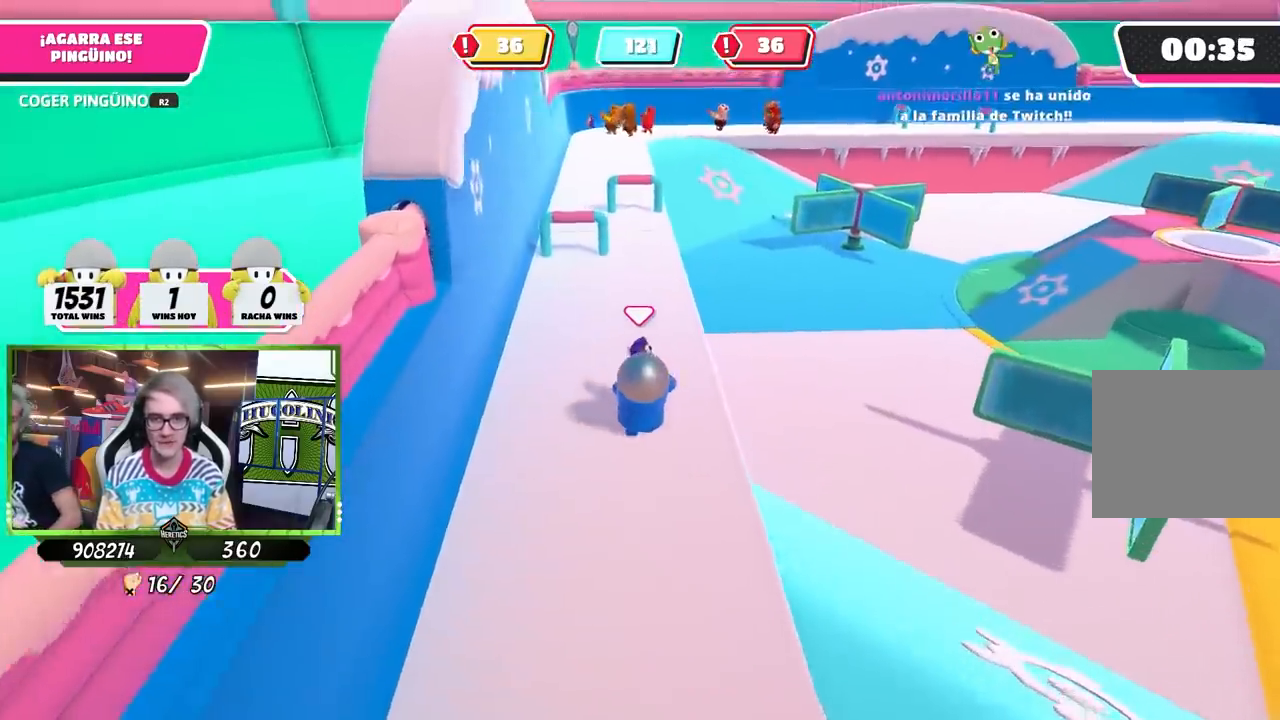
{"buttons": ["R2"], "left_stick": "left", "right_stick": "right", "events": [[33, "right_stick", "down-right"], [200, "right_stick", "center"], [367, "right_stick", "right"], [500, "left_stick", "left"]]}
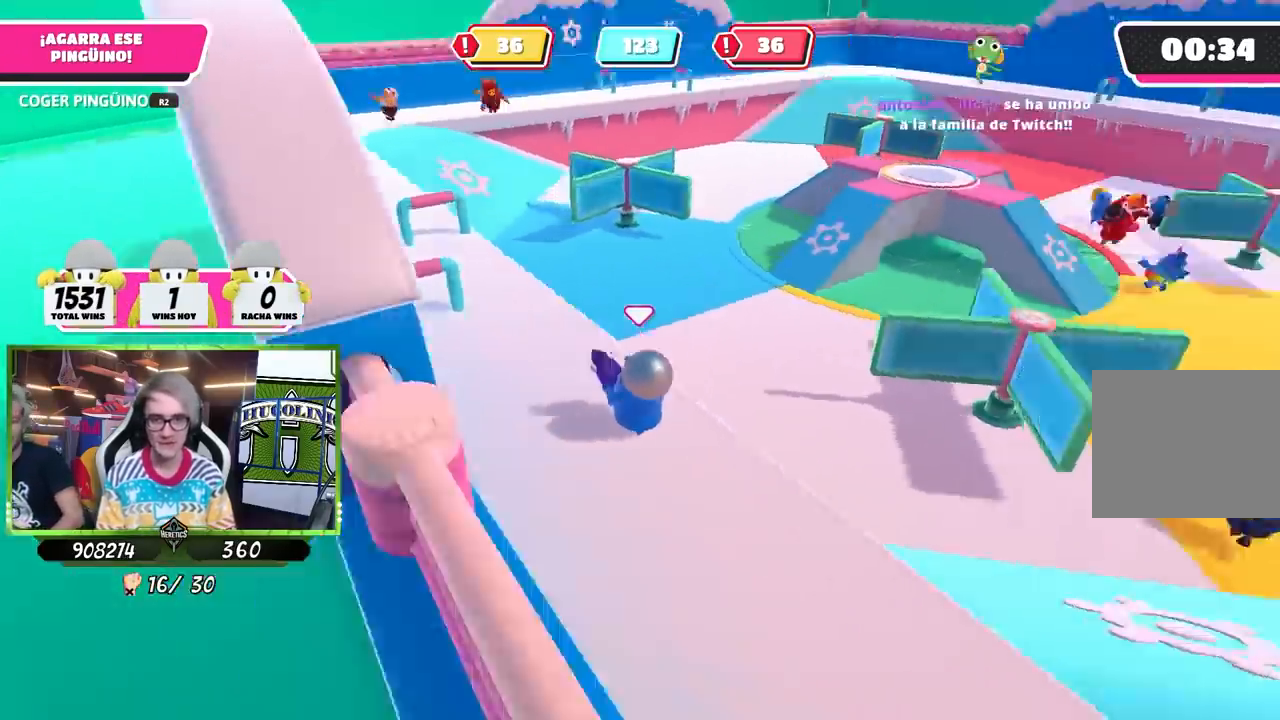
{"buttons": ["R2"], "left_stick": "down-left", "right_stick": "center", "events": [[67, "left_stick", "down"], [133, "left_stick", "right"], [300, "left_stick", "up"], [300, "right_stick", "down"], [467, "left_stick", "down-left"], [500, "right_stick", "center"]]}
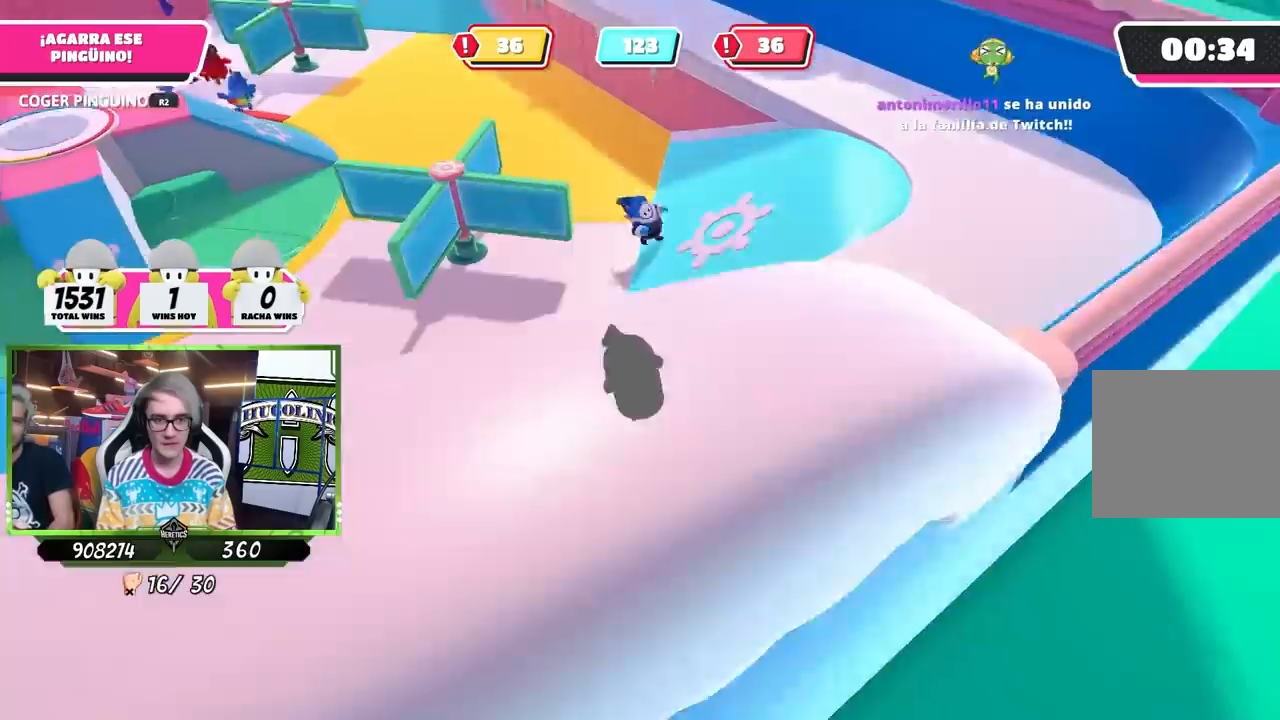
{"buttons": ["R2"], "left_stick": "up-right", "right_stick": "center", "events": [[33, "left_stick", "down-right"], [200, "left_stick", "up-right"]]}
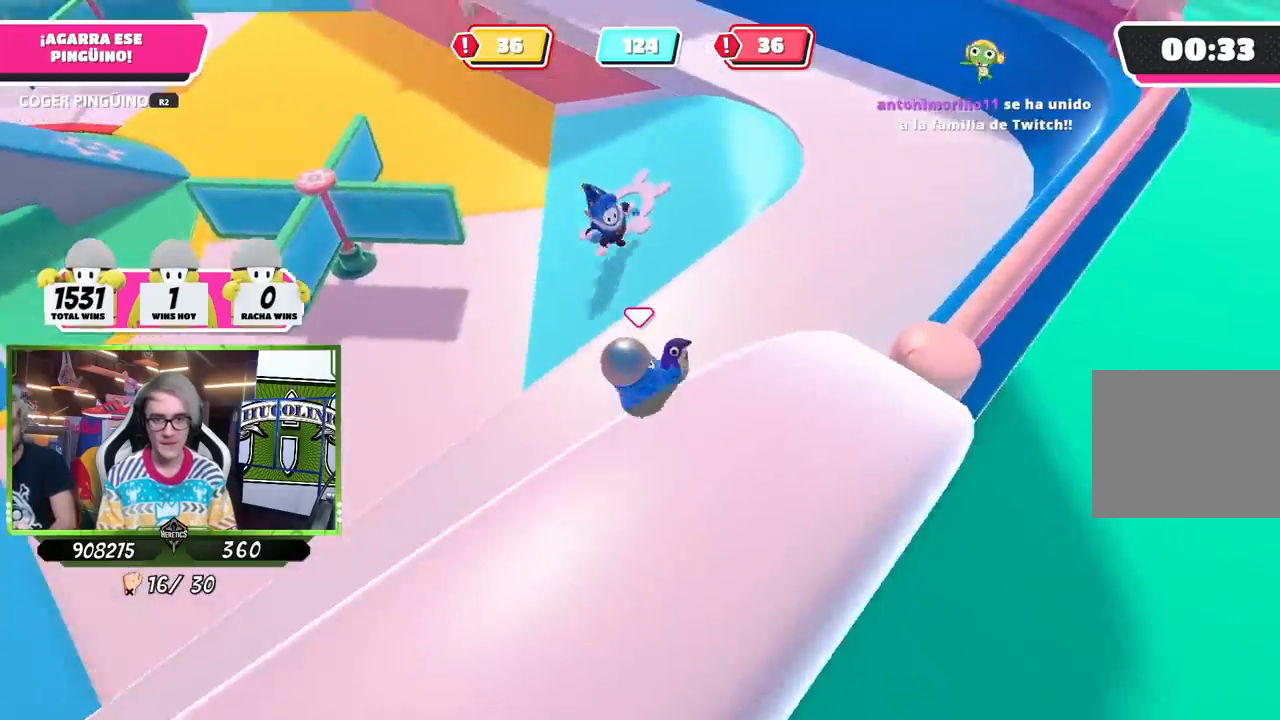
{"buttons": ["R2"], "left_stick": "up-right", "right_stick": "down-left", "events": [[300, "right_stick", "down-left"]]}
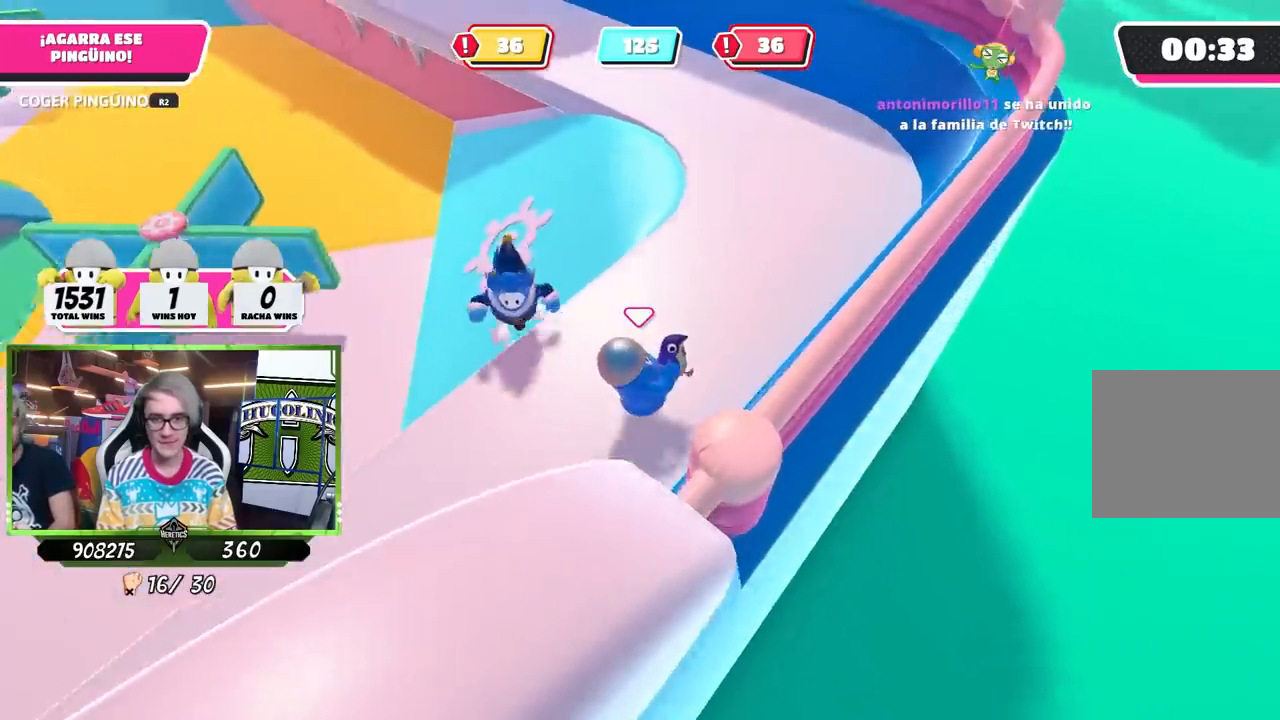
{"buttons": ["R2"], "left_stick": "center", "right_stick": "left", "events": [[100, "right_stick", "left"], [300, "left_stick", "center"]]}
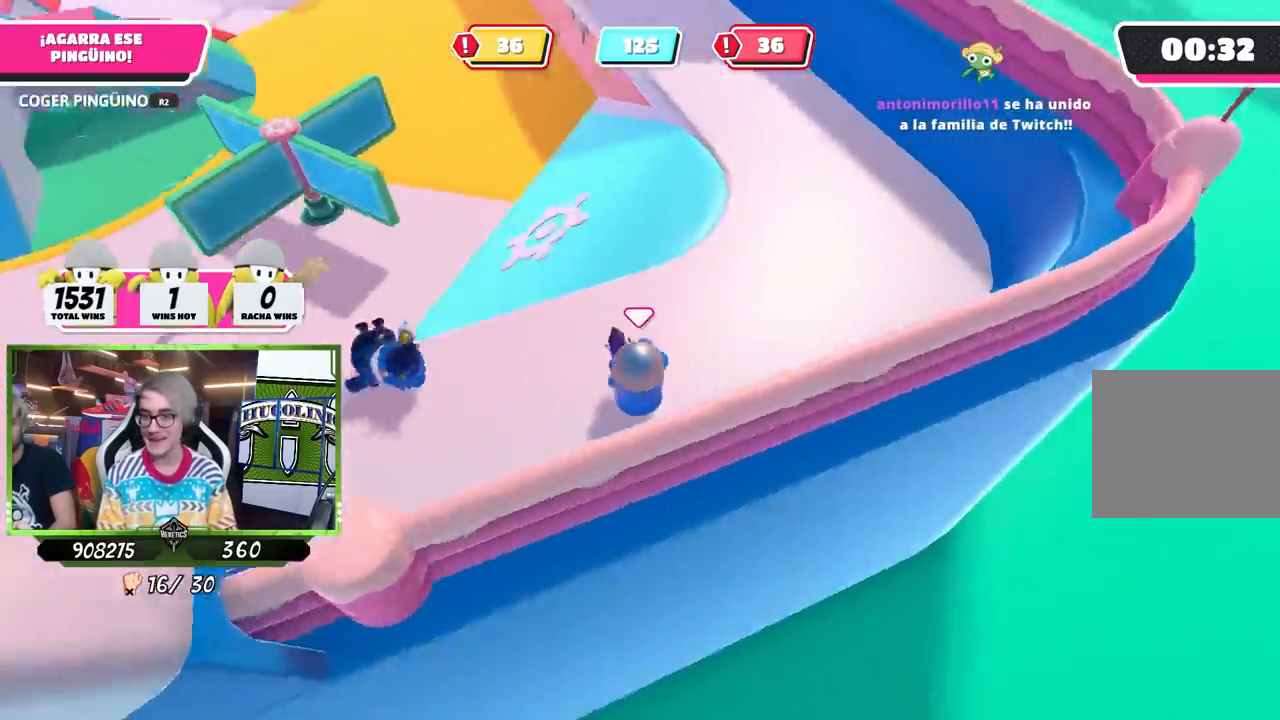
{"buttons": ["R2"], "left_stick": "right", "right_stick": "up-left", "events": [[33, "left_stick", "up-right"], [200, "left_stick", "right"], [200, "right_stick", "up-left"]]}
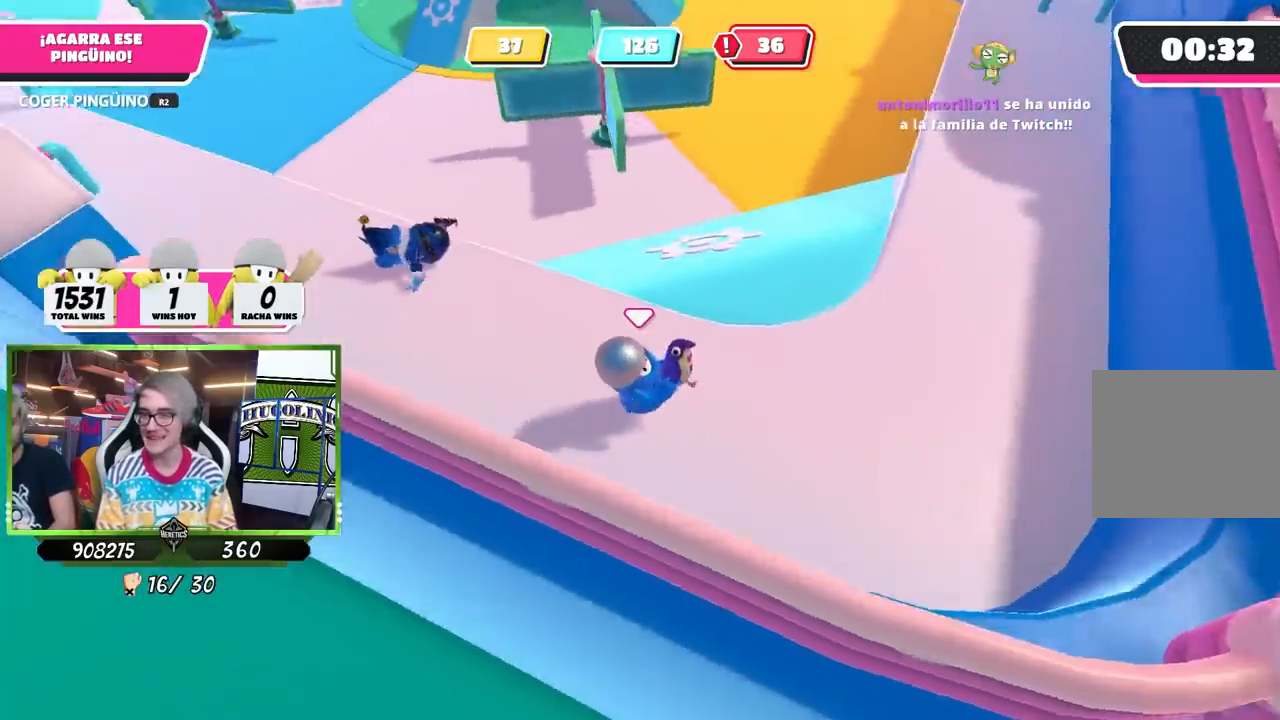
{"buttons": ["R2"], "left_stick": "center", "right_stick": "center", "events": [[200, "right_stick", "left"], [267, "left_stick", "left"], [300, "right_stick", "center"], [400, "left_stick", "up-left"], [500, "left_stick", "center"]]}
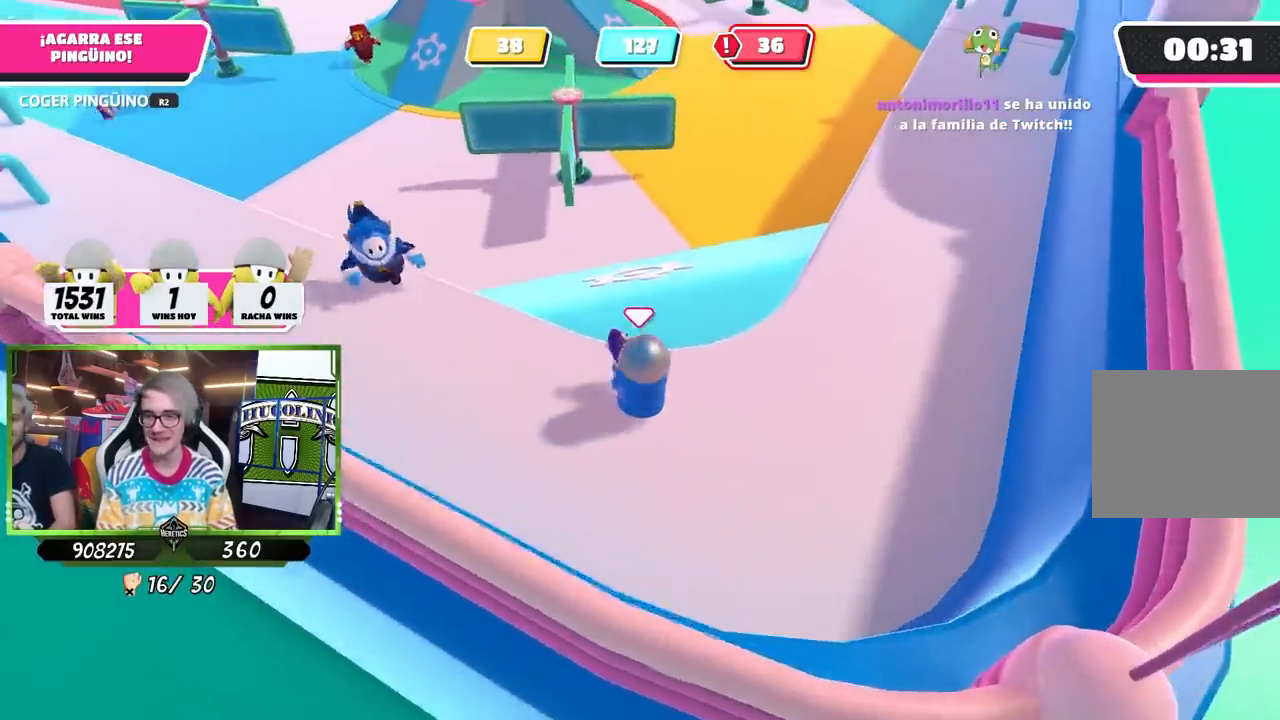
{"buttons": ["R2"], "left_stick": "up-right", "right_stick": "center", "events": [[67, "left_stick", "down-right"], [333, "left_stick", "right"], [433, "left_stick", "up-right"]]}
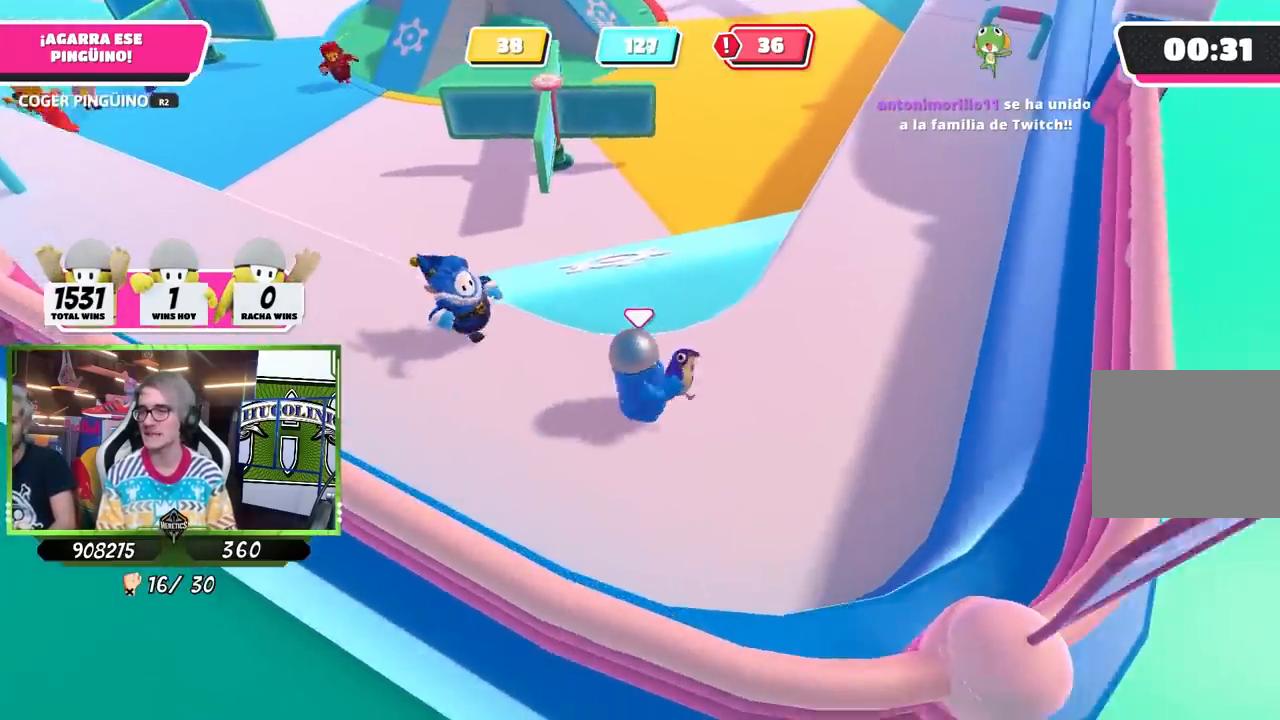
{"buttons": ["R2"], "left_stick": "up-right", "right_stick": "center", "events": []}
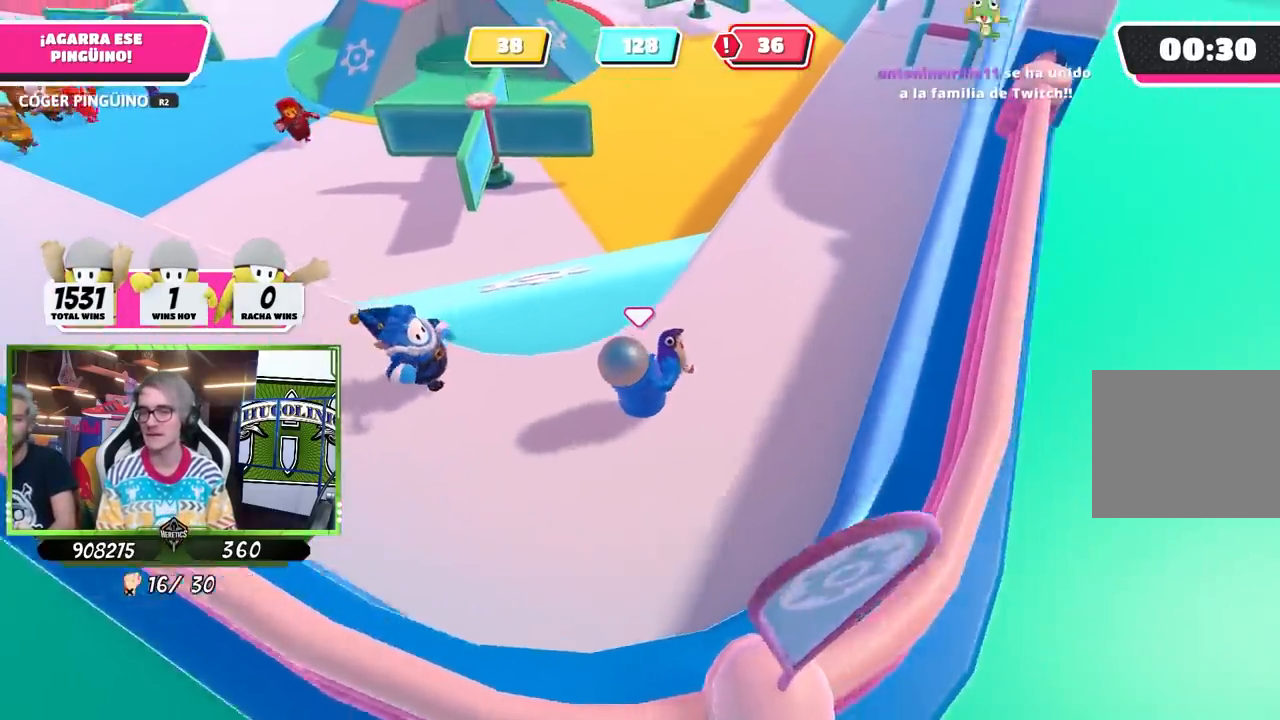
{"buttons": ["R2"], "left_stick": "center", "right_stick": "center", "events": [[300, "left_stick", "up"], [500, "left_stick", "center"]]}
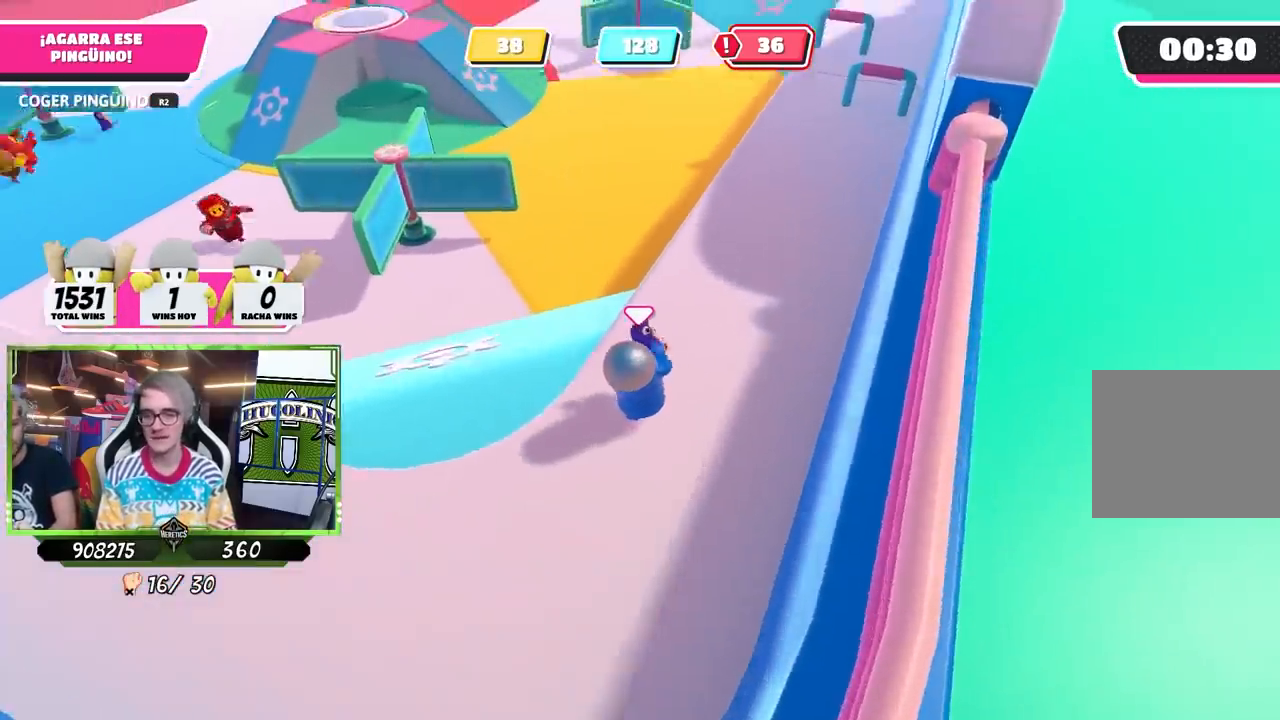
{"buttons": ["R2"], "left_stick": "up-right", "right_stick": "center", "events": [[167, "left_stick", "right"], [300, "left_stick", "up-right"]]}
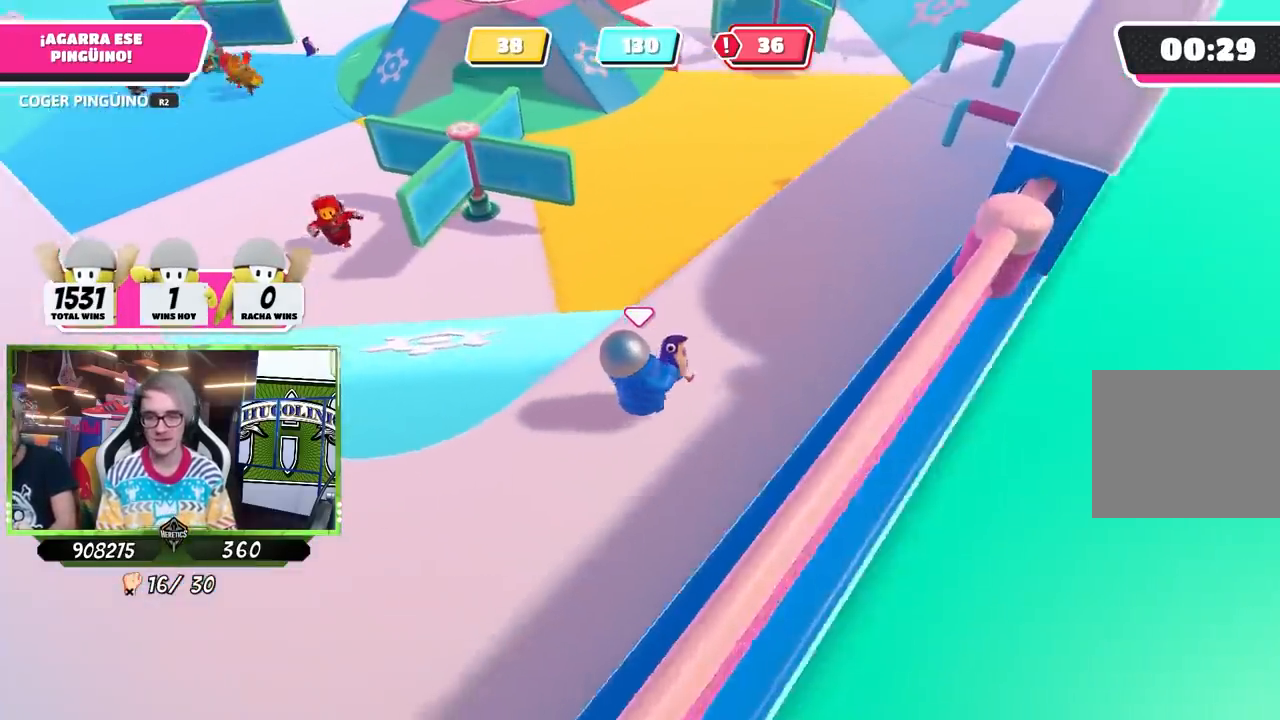
{"buttons": ["R2"], "left_stick": "up-right", "right_stick": "right", "events": [[500, "right_stick", "right"]]}
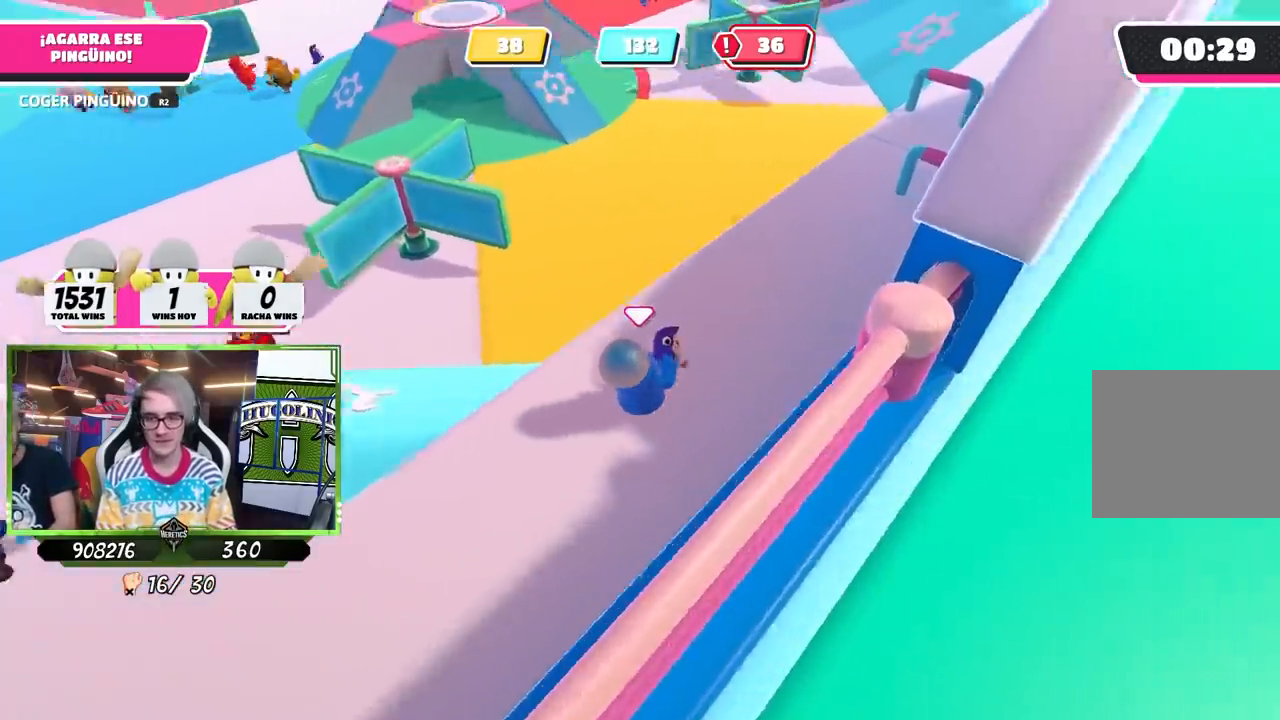
{"buttons": ["R2"], "left_stick": "up", "right_stick": "center", "events": [[100, "right_stick", "up-right"], [200, "left_stick", "up"], [233, "right_stick", "center"]]}
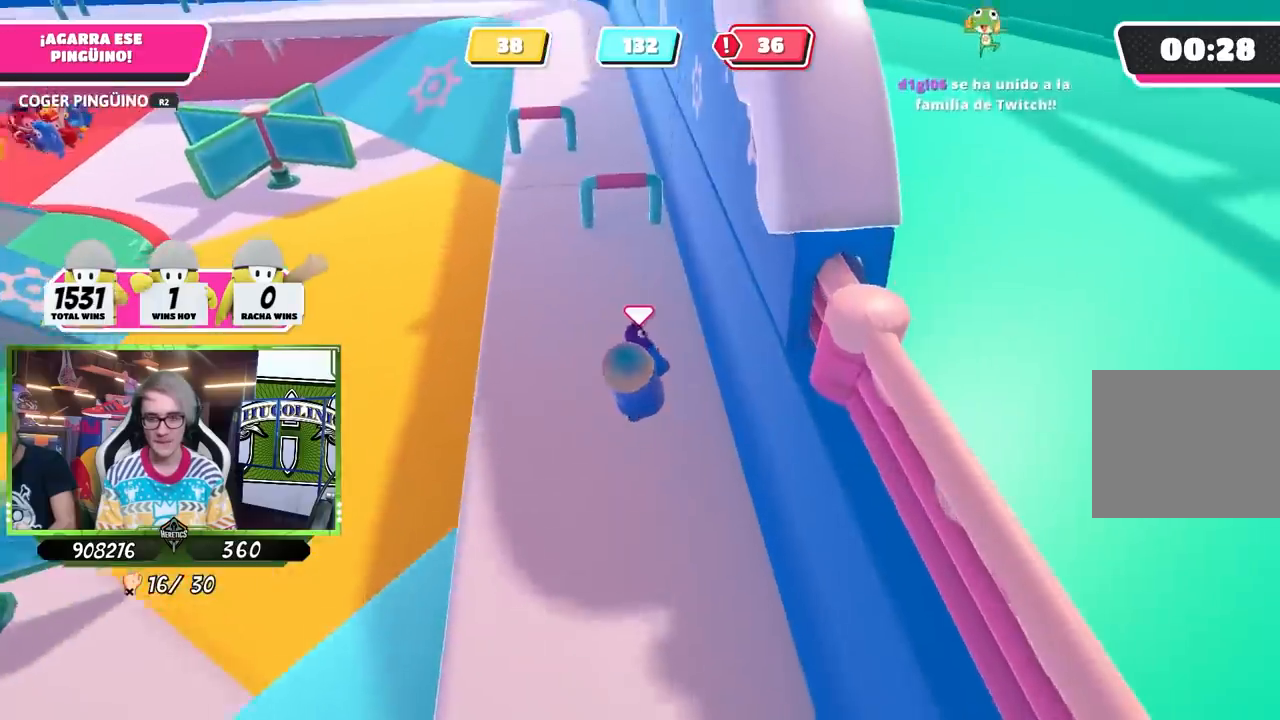
{"buttons": ["R2"], "left_stick": "up", "right_stick": "center", "events": [[133, "right_stick", "up"], [233, "right_stick", "center"]]}
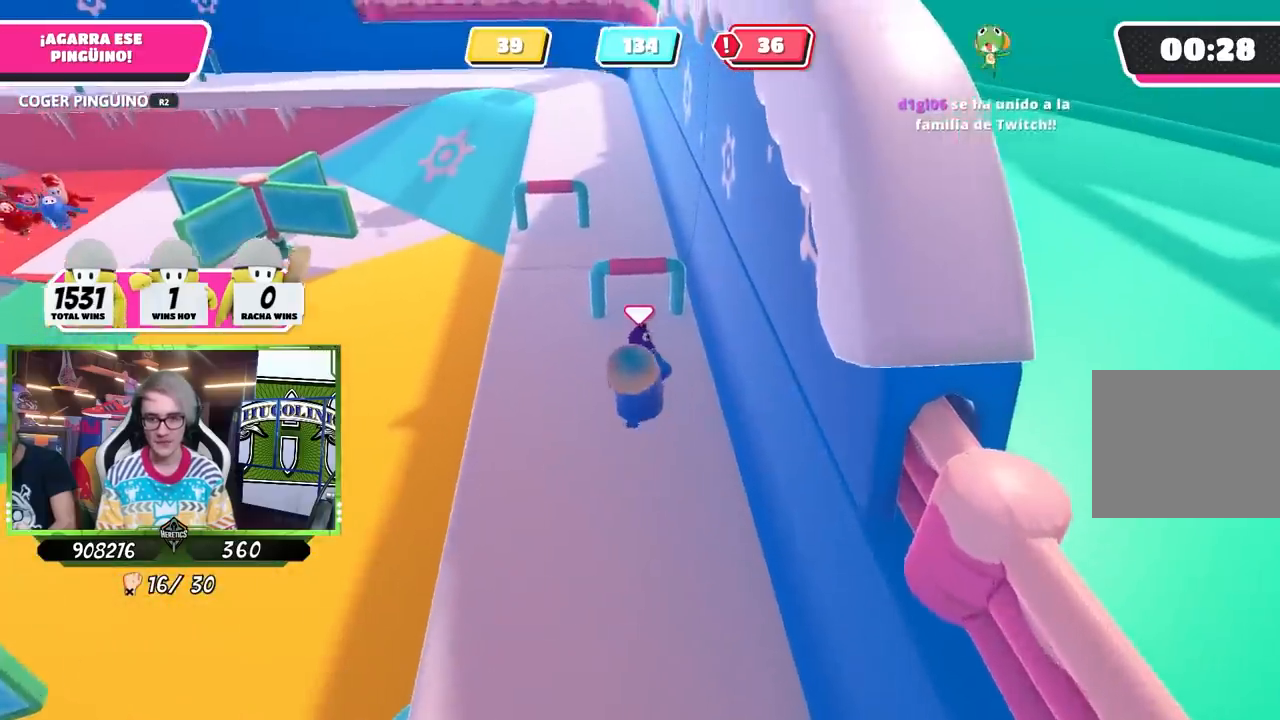
{"buttons": ["R2"], "left_stick": "up", "right_stick": "center", "events": [[167, "CROSS", "down"], [367, "CROSS", "up"]]}
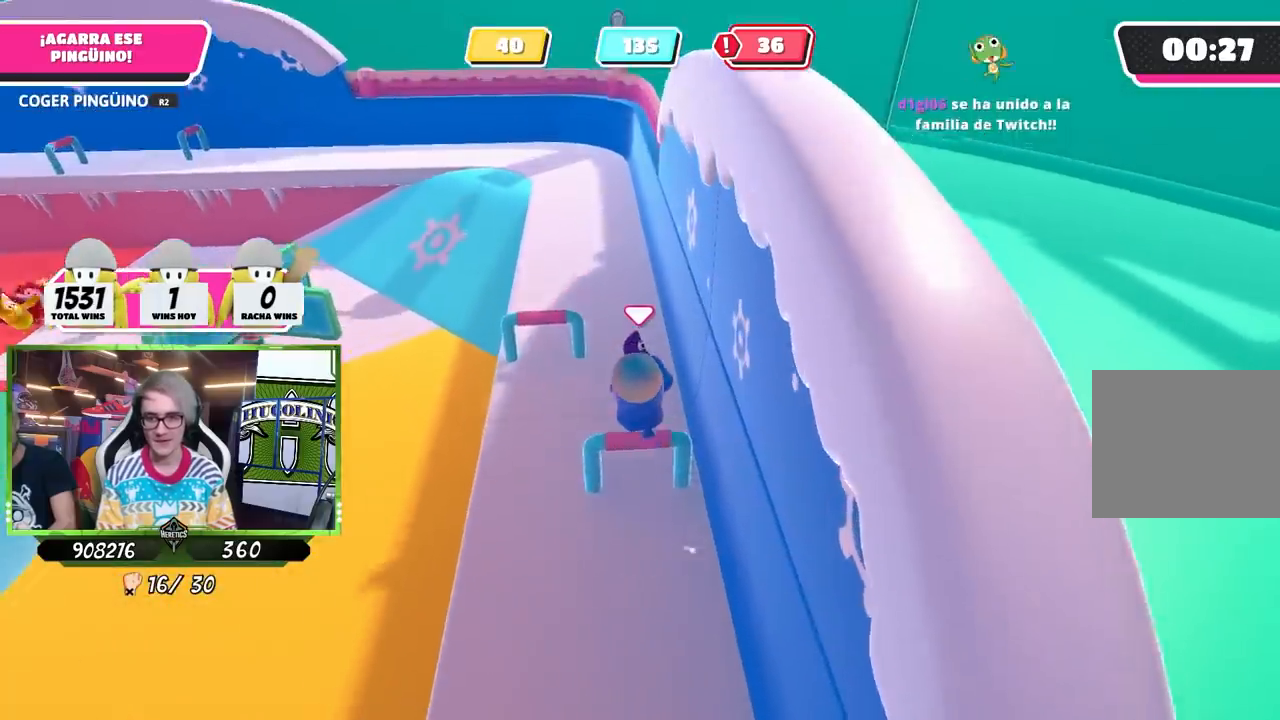
{"buttons": ["R2"], "left_stick": "up", "right_stick": "down", "events": [[133, "right_stick", "up"], [267, "right_stick", "center"], [367, "left_stick", "up-left"], [467, "left_stick", "up"], [467, "right_stick", "down"]]}
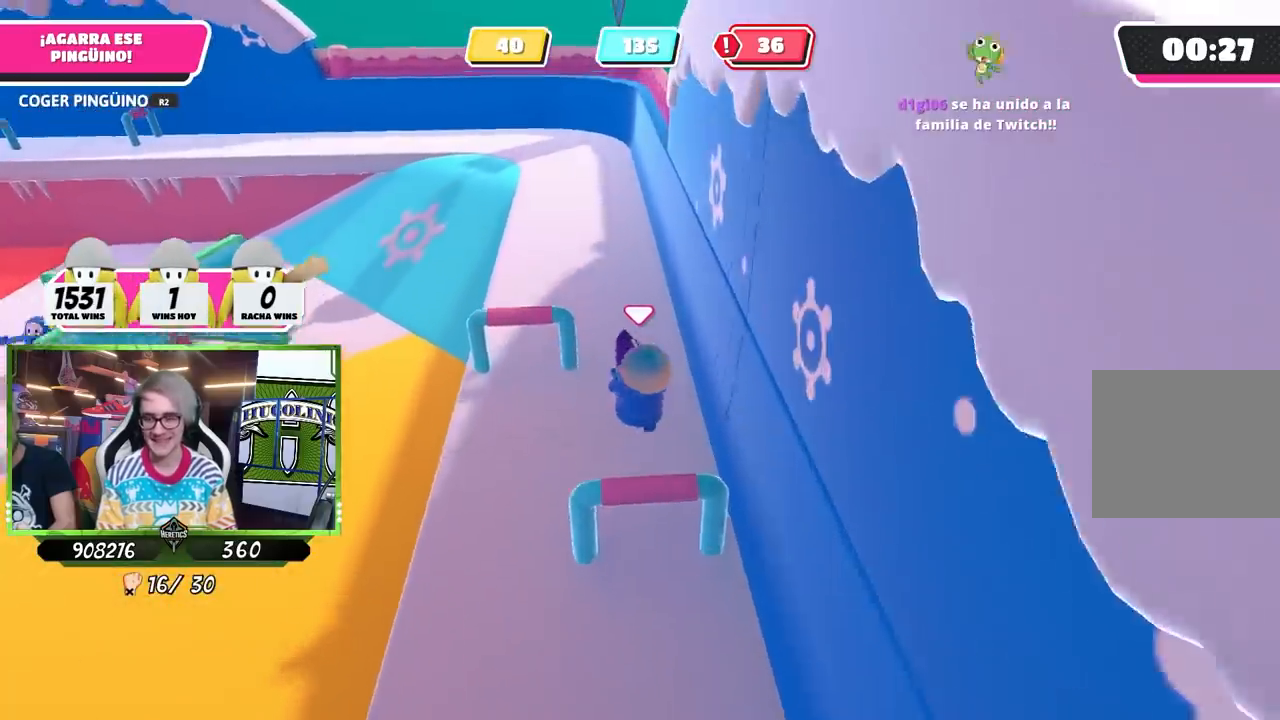
{"buttons": ["R2"], "left_stick": "up", "right_stick": "down", "events": [[67, "right_stick", "center"], [400, "right_stick", "down"]]}
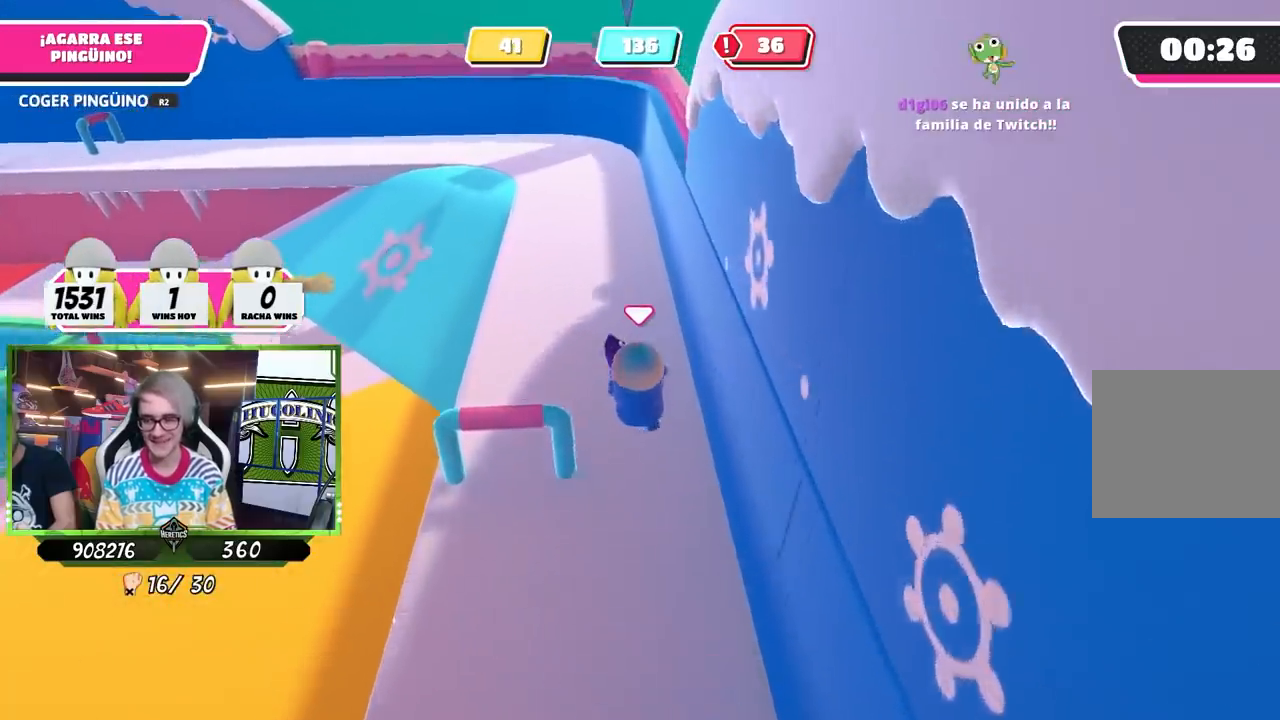
{"buttons": ["R2"], "left_stick": "up", "right_stick": "center", "events": [[167, "right_stick", "center"], [433, "right_stick", "left"], [500, "right_stick", "center"]]}
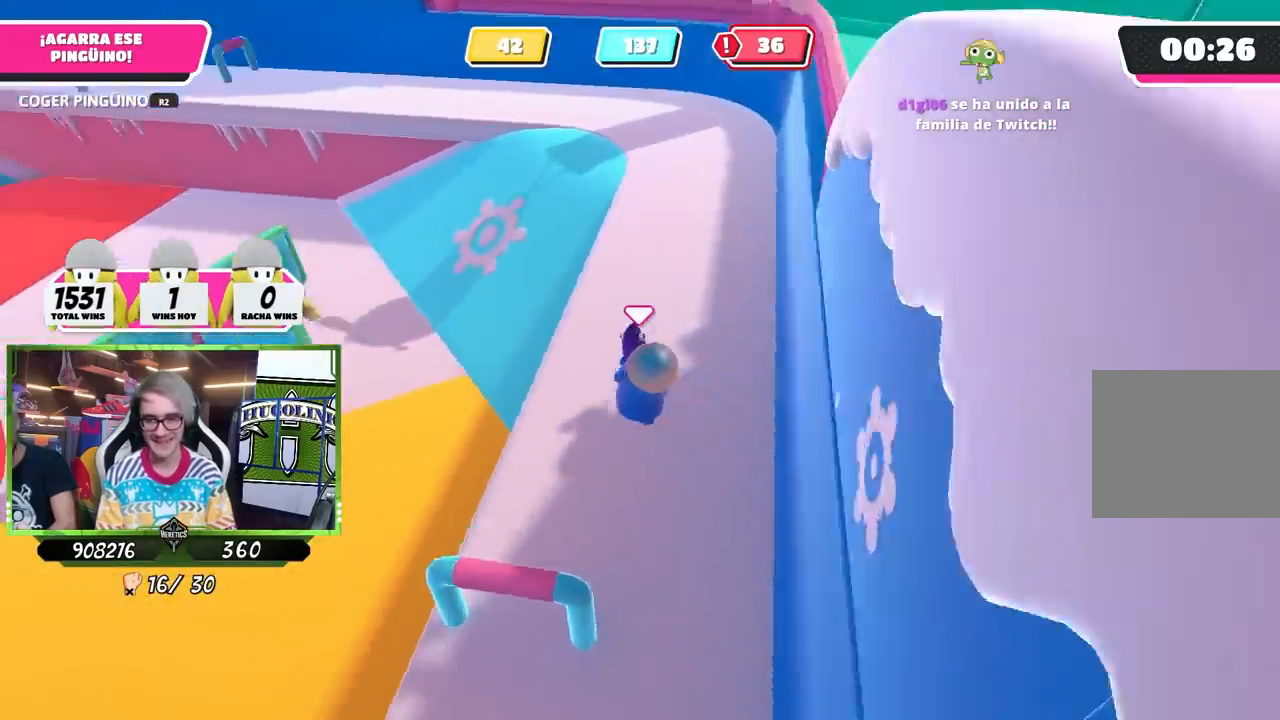
{"buttons": ["R2"], "left_stick": "up-right", "right_stick": "left", "events": [[267, "right_stick", "left"], [367, "left_stick", "up-right"]]}
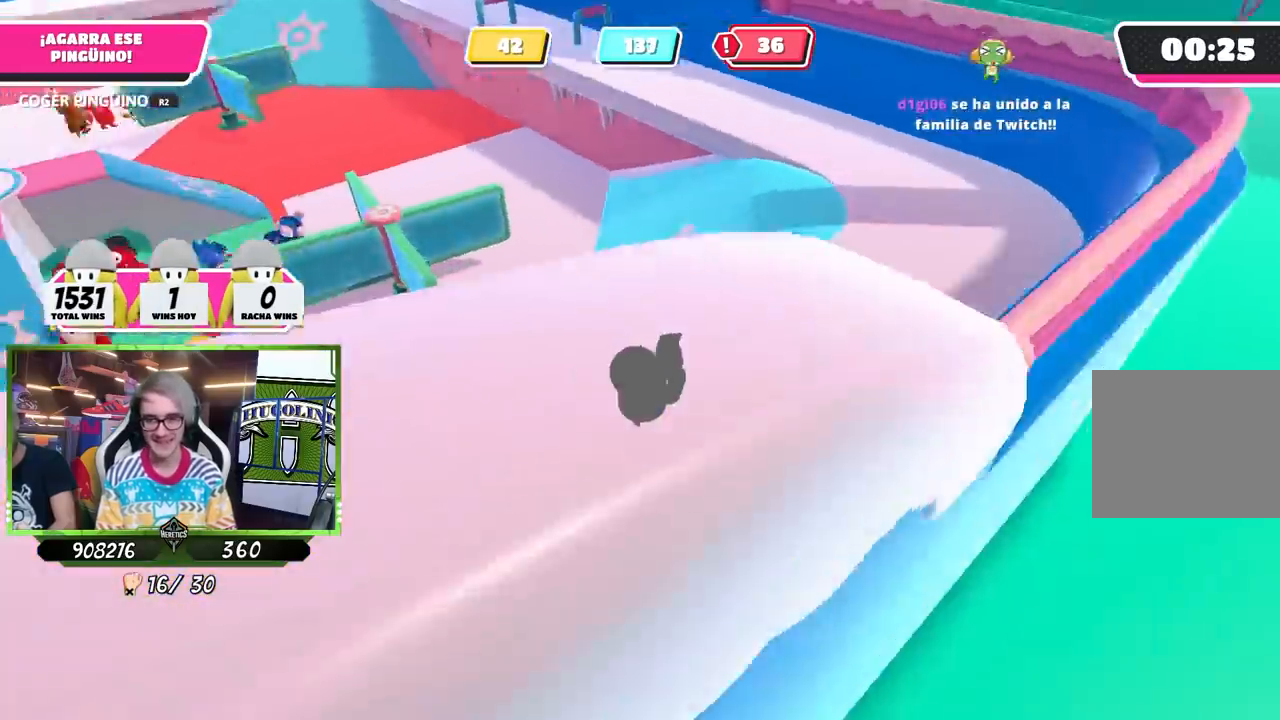
{"buttons": ["R2"], "left_stick": "down-right", "right_stick": "left", "events": [[233, "left_stick", "right"], [367, "left_stick", "down-right"]]}
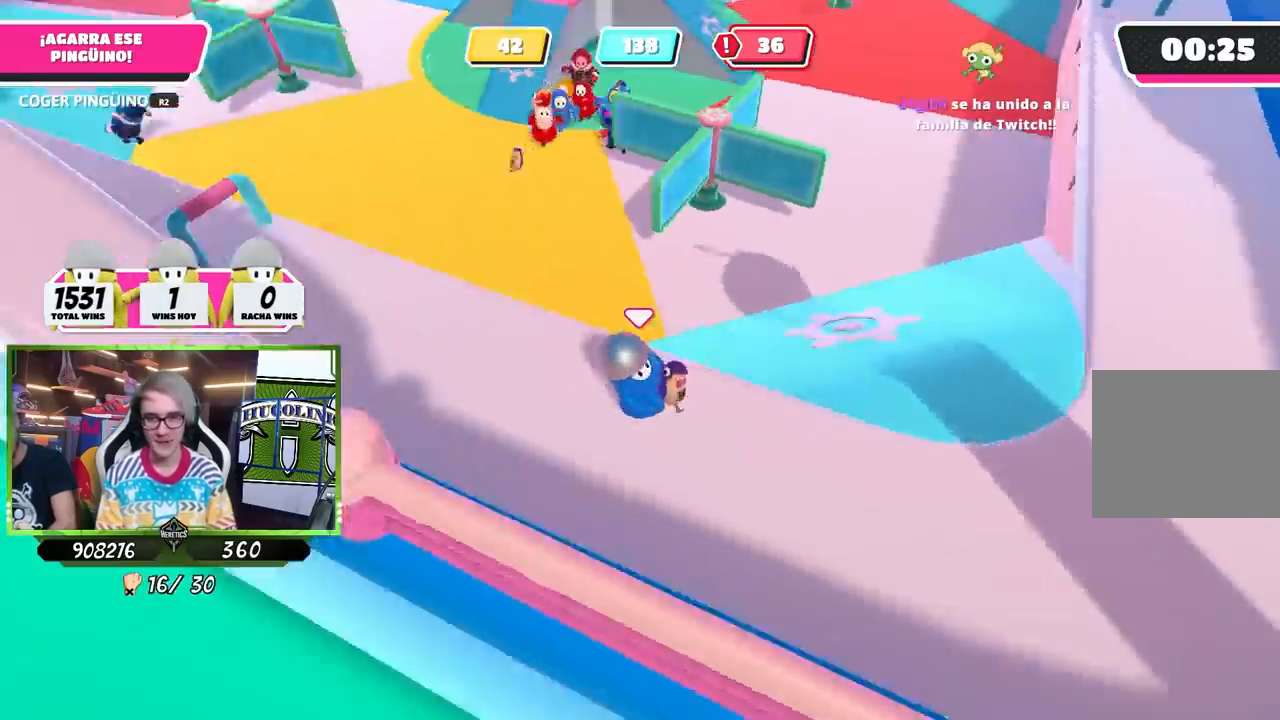
{"buttons": ["R2"], "left_stick": "down-right", "right_stick": "up-left", "events": [[33, "right_stick", "up-left"]]}
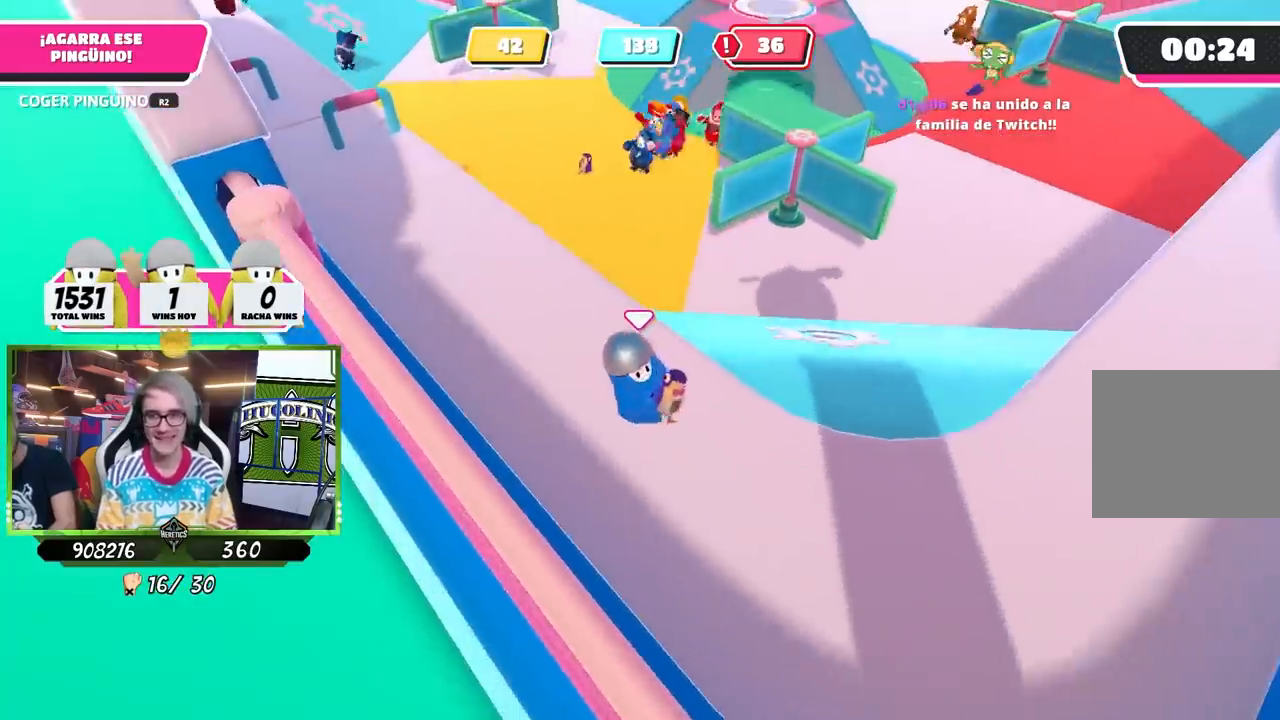
{"buttons": ["R2"], "left_stick": "right", "right_stick": "up-left", "events": [[200, "left_stick", "right"]]}
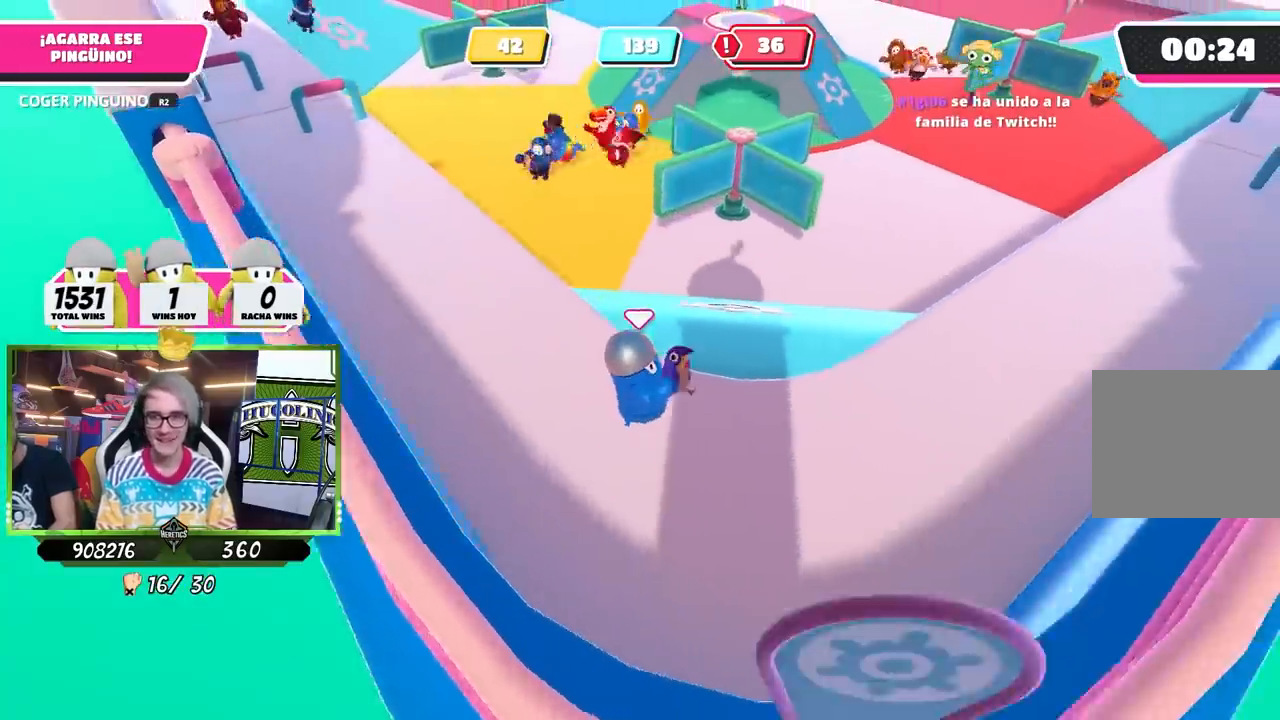
{"buttons": ["R2"], "left_stick": "up-right", "right_stick": "center", "events": [[33, "right_stick", "center"], [133, "left_stick", "up-right"], [200, "right_stick", "up"], [300, "right_stick", "center"]]}
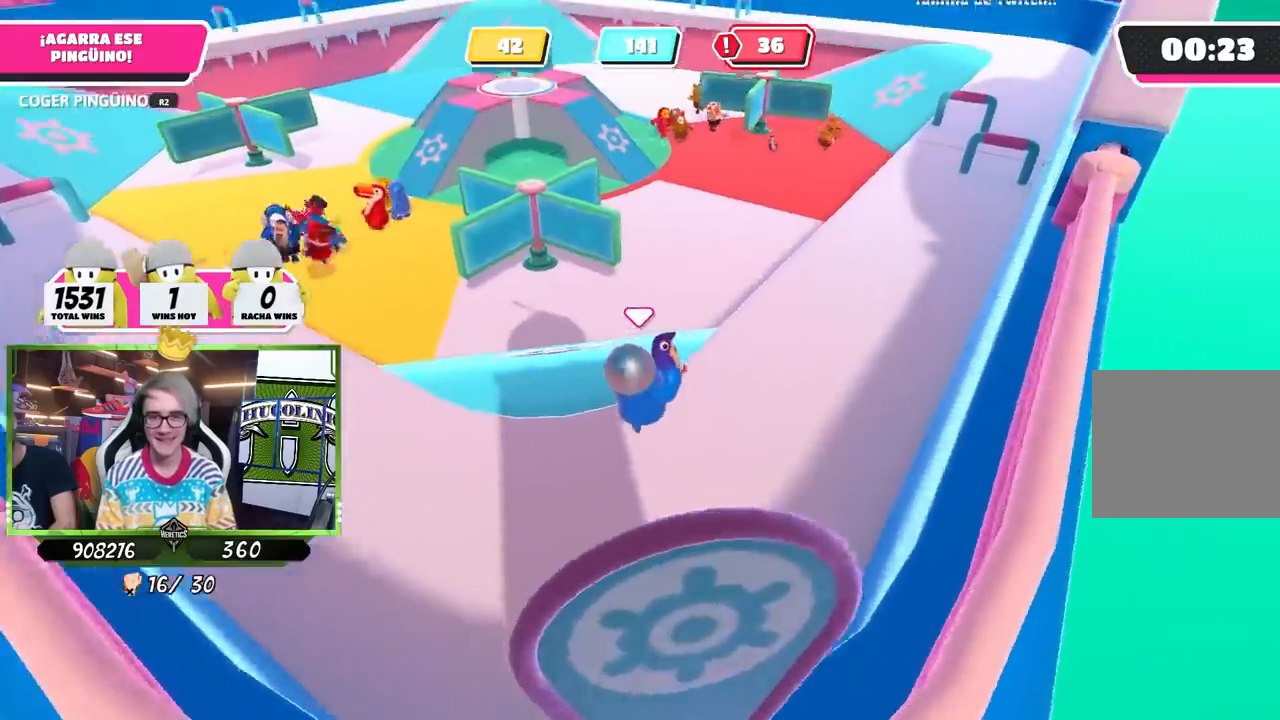
{"buttons": ["R2"], "left_stick": "up-right", "right_stick": "up", "events": [[400, "right_stick", "up"]]}
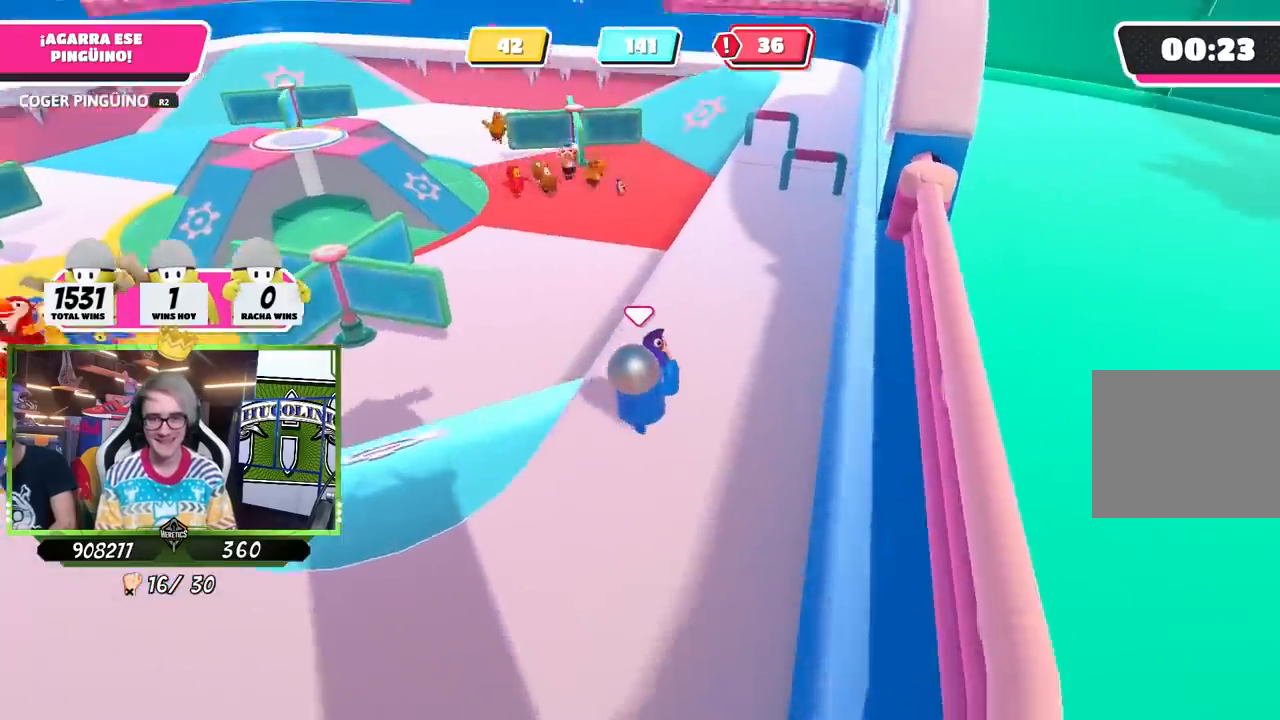
{"buttons": ["R2"], "left_stick": "up", "right_stick": "center", "events": [[33, "right_stick", "center"], [67, "left_stick", "up"]]}
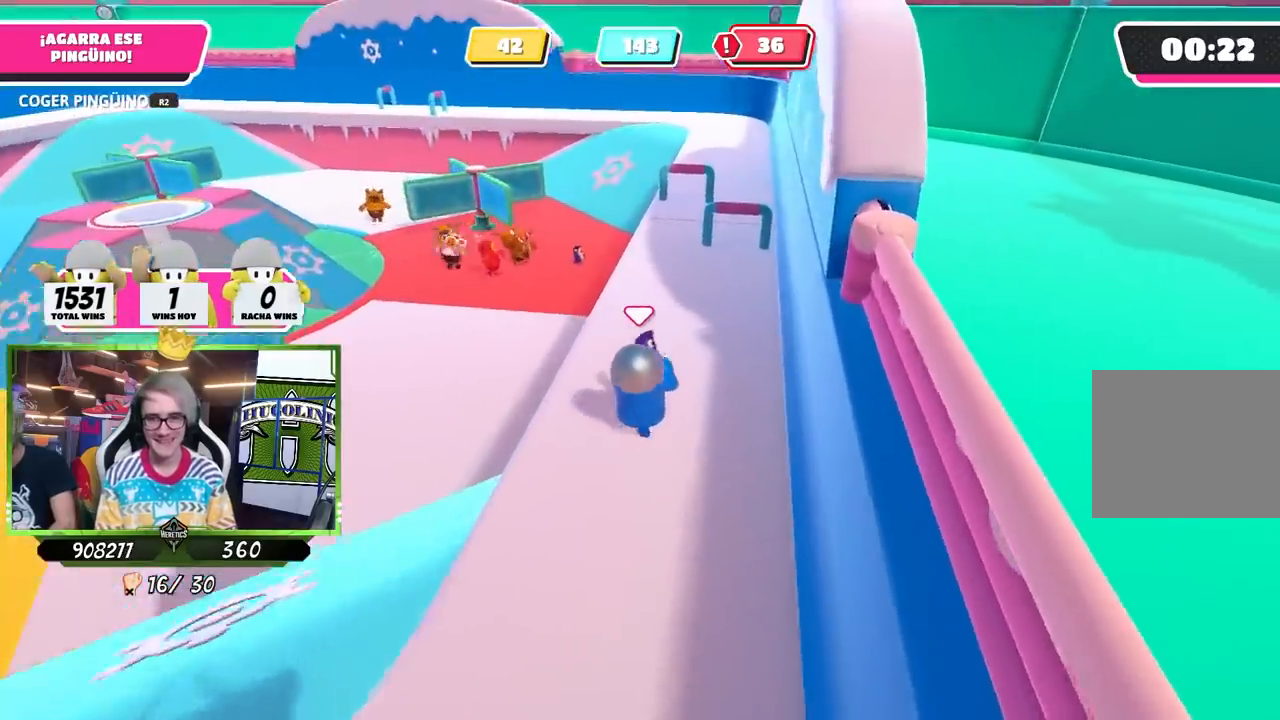
{"buttons": ["R2"], "left_stick": "up", "right_stick": "center", "events": [[233, "right_stick", "down-right"], [367, "right_stick", "center"]]}
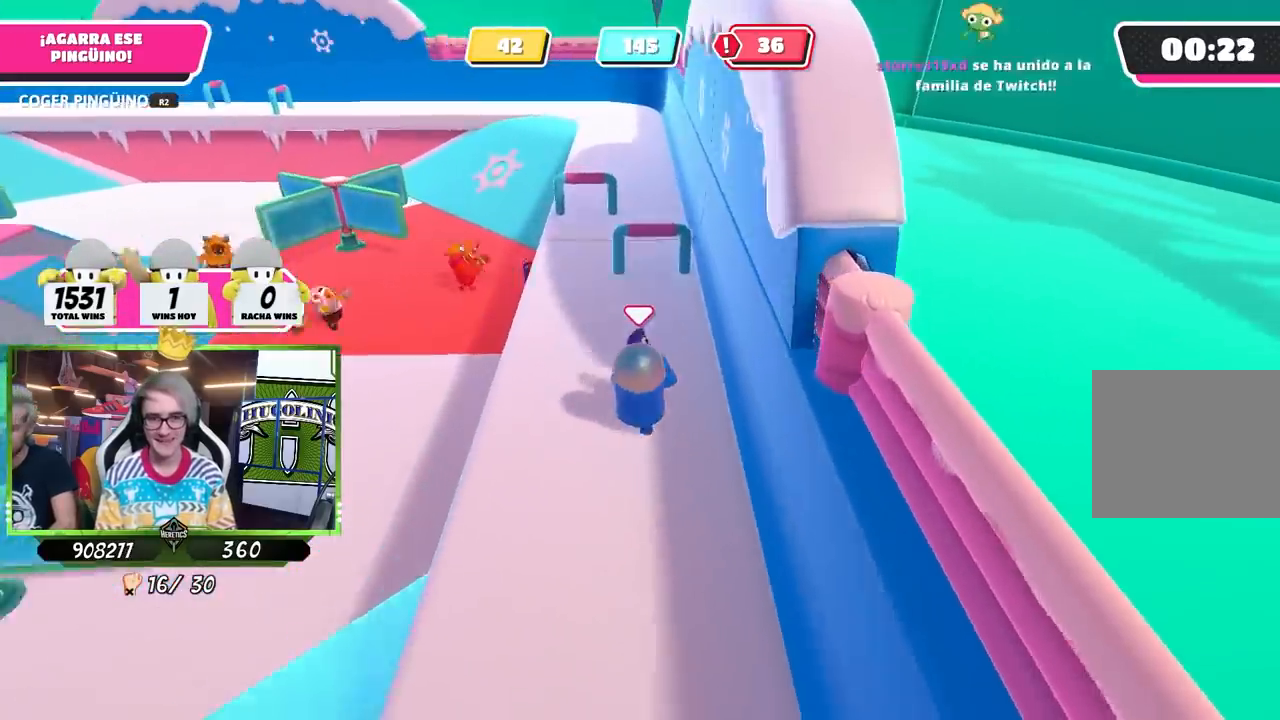
{"buttons": ["R2"], "left_stick": "up", "right_stick": "center", "events": []}